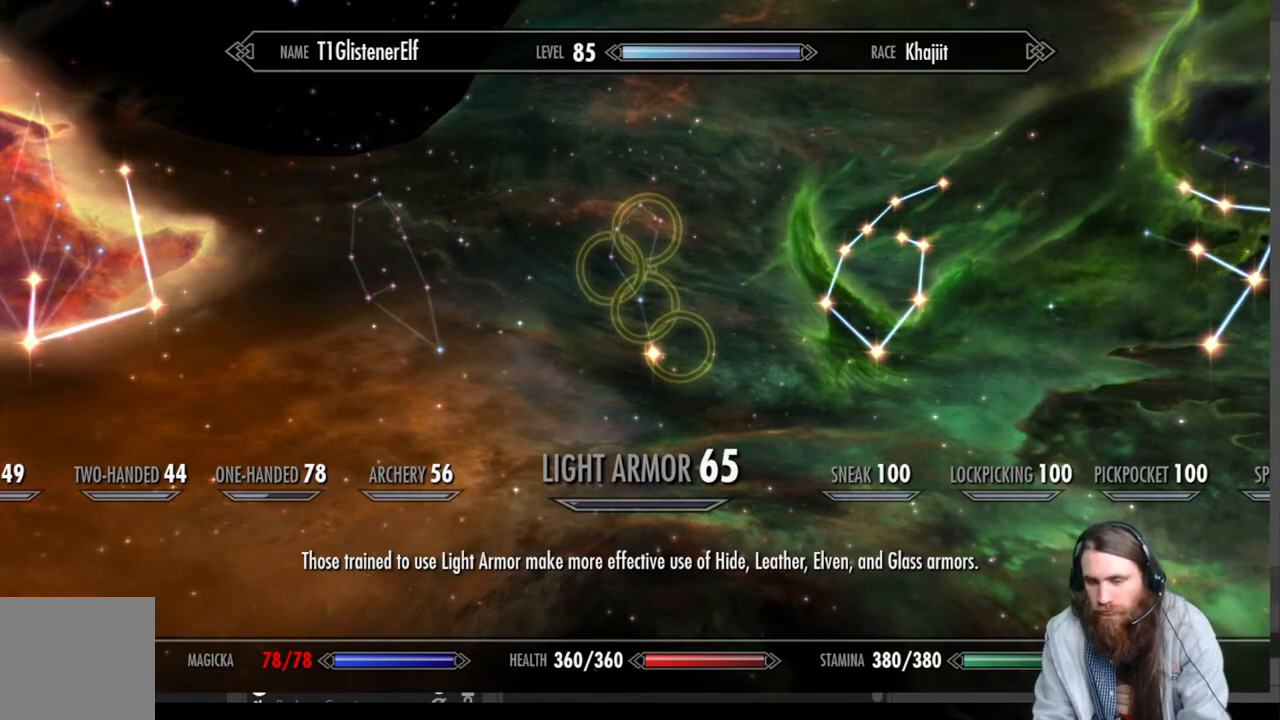
Gameplay with a controller (Xbox layout); each line is a JSON object with the inputs held at the frame after it. "events" lists button and stick changes between this image and that frame as [ms after this image, input, new state], when the widget could be followed in between.
{"buttons": [], "left_stick": "right", "right_stick": "center", "events": [[367, "left_stick", "right"]]}
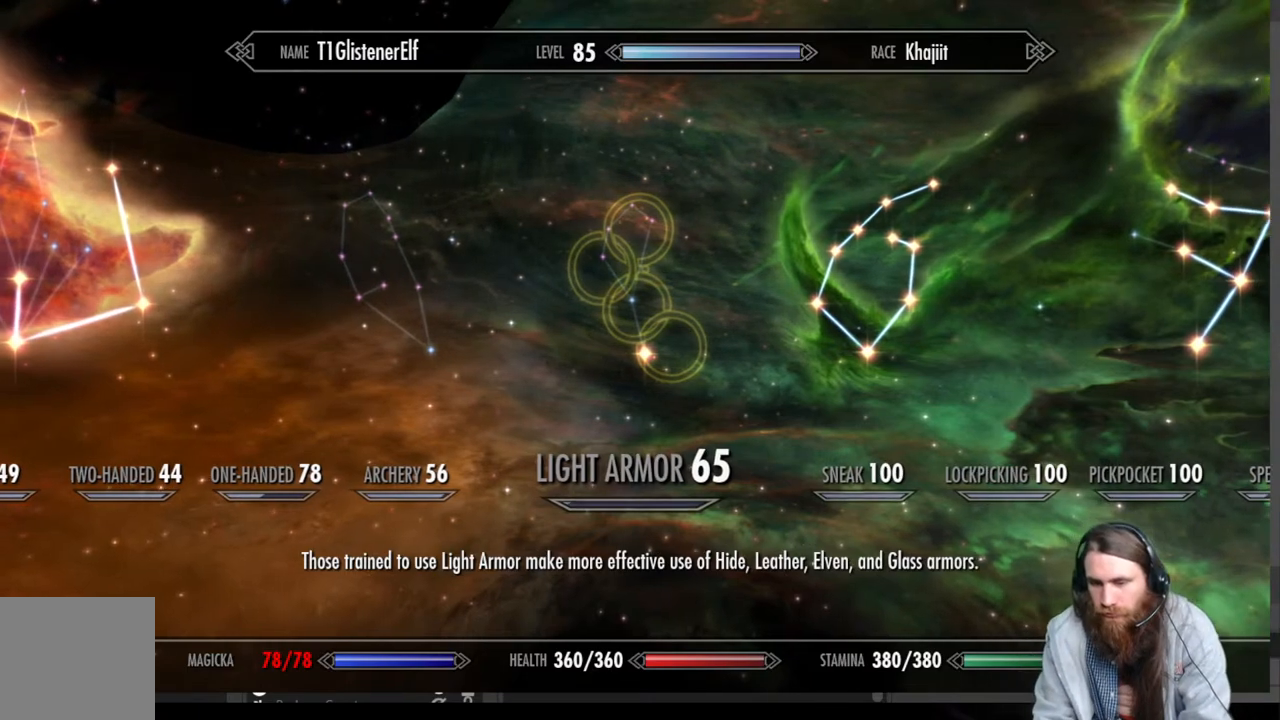
{"buttons": [], "left_stick": "center", "right_stick": "center", "events": [[100, "left_stick", "center"]]}
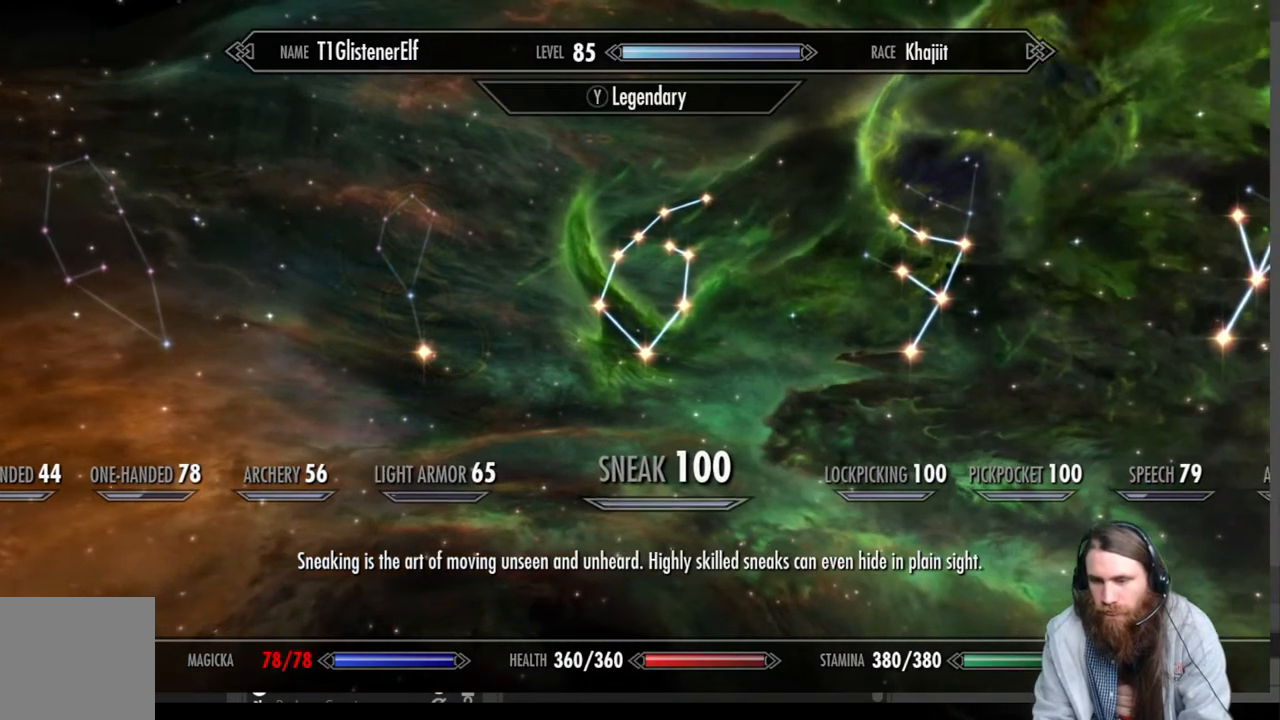
{"buttons": [], "left_stick": "center", "right_stick": "center", "events": []}
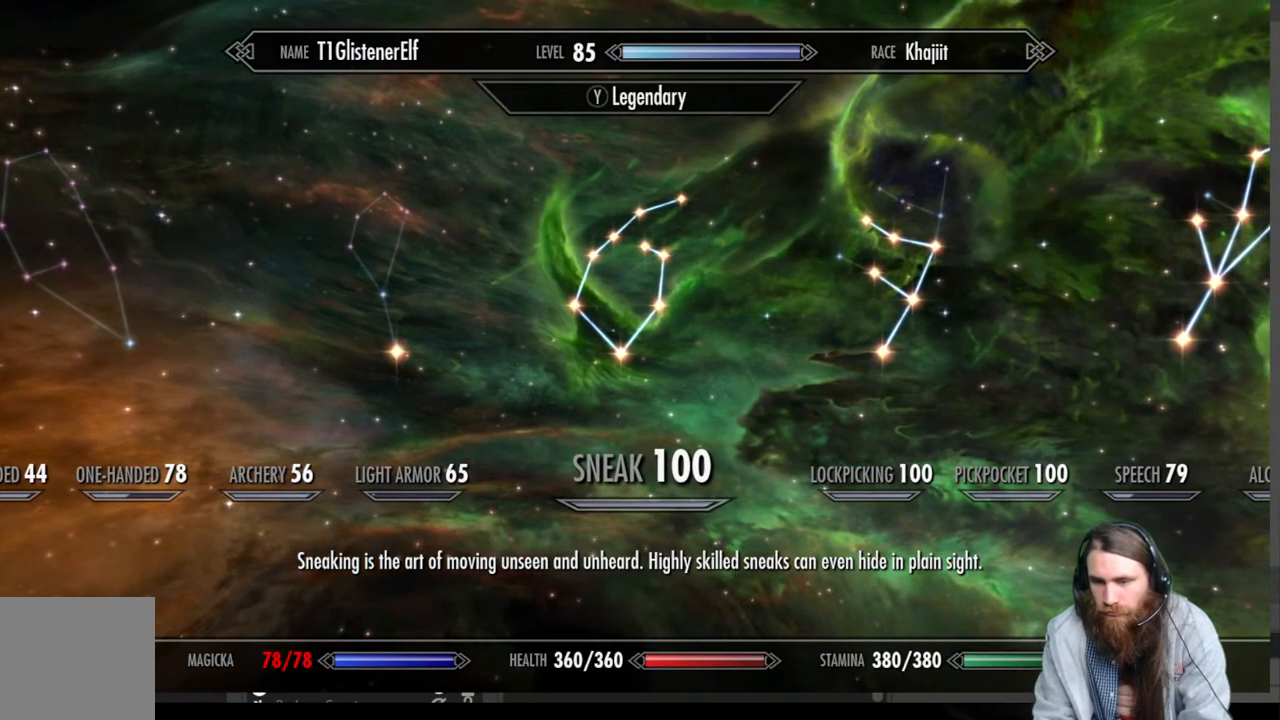
{"buttons": [], "left_stick": "center", "right_stick": "center", "events": []}
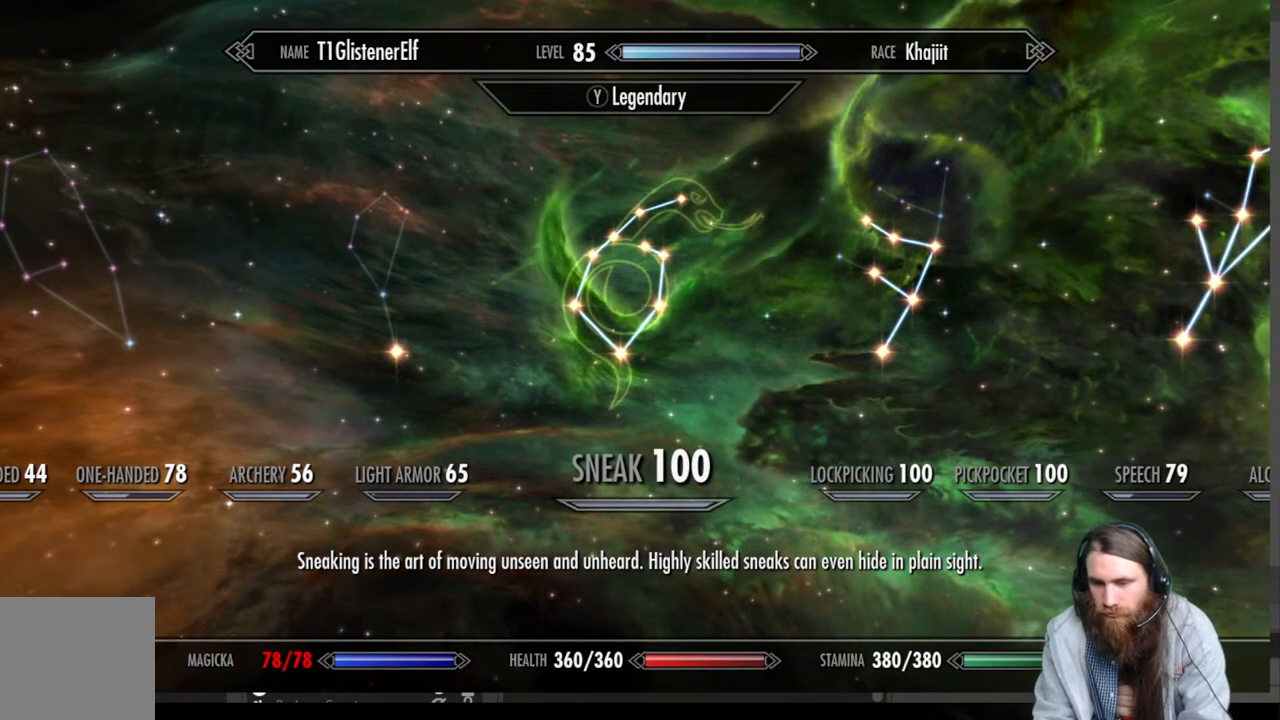
{"buttons": [], "left_stick": "right", "right_stick": "center", "events": [[450, "left_stick", "right"]]}
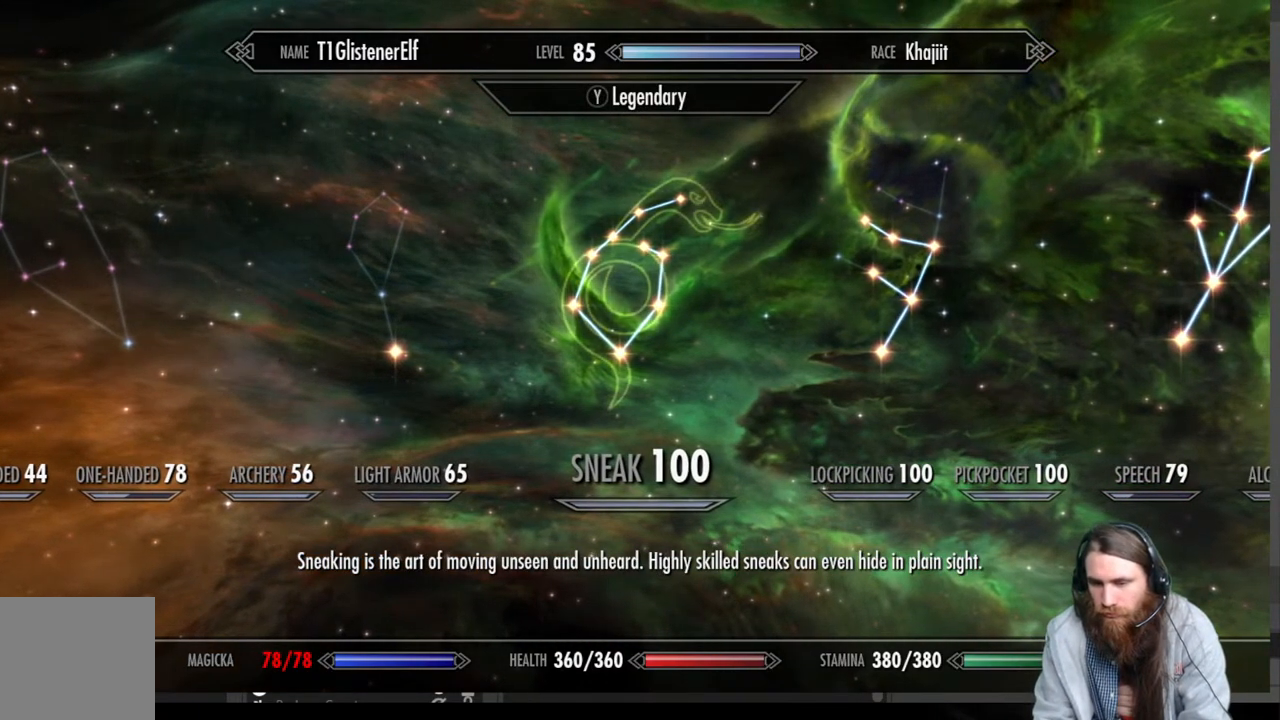
{"buttons": [], "left_stick": "right", "right_stick": "center", "events": []}
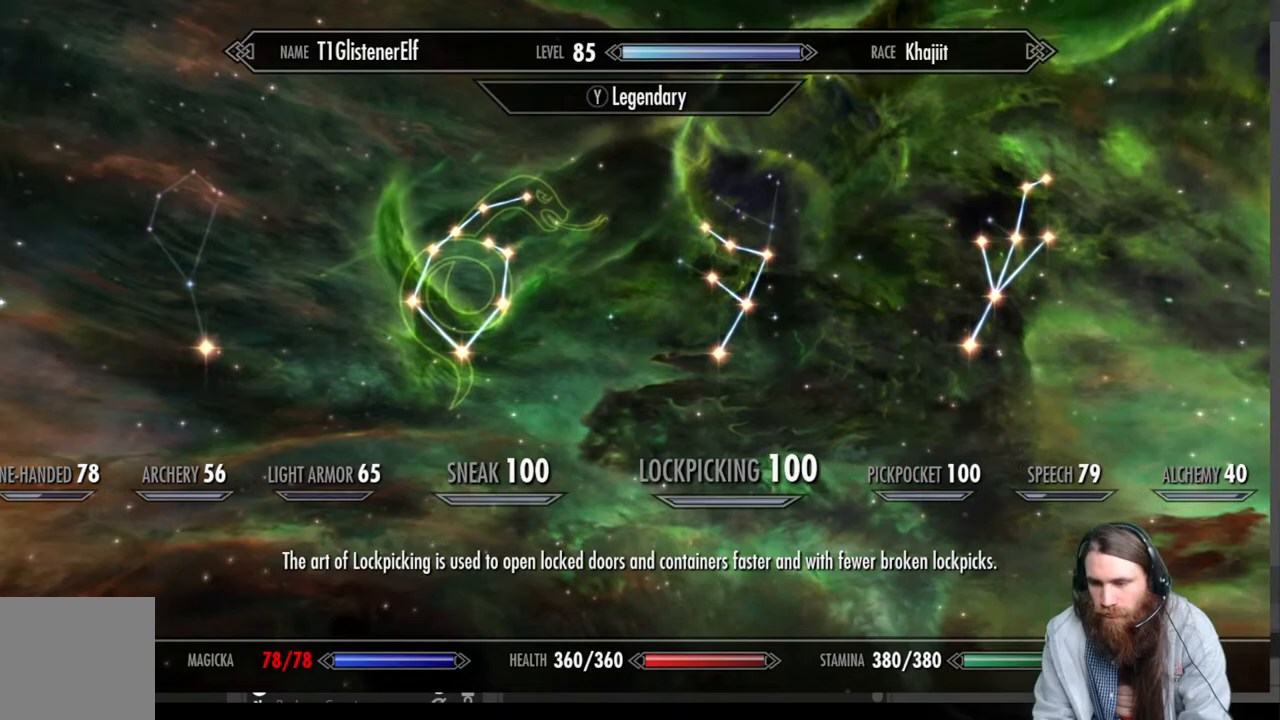
{"buttons": [], "left_stick": "right", "right_stick": "center", "events": []}
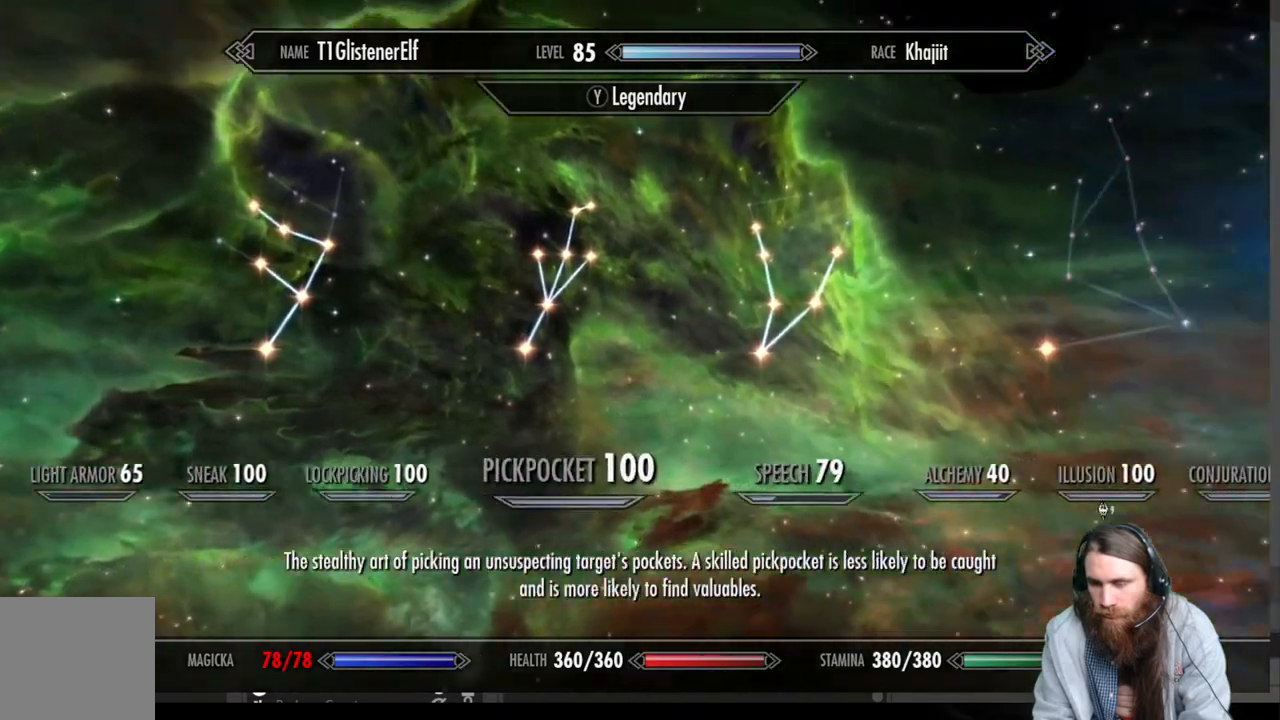
{"buttons": [], "left_stick": "center", "right_stick": "center", "events": [[33, "left_stick", "center"]]}
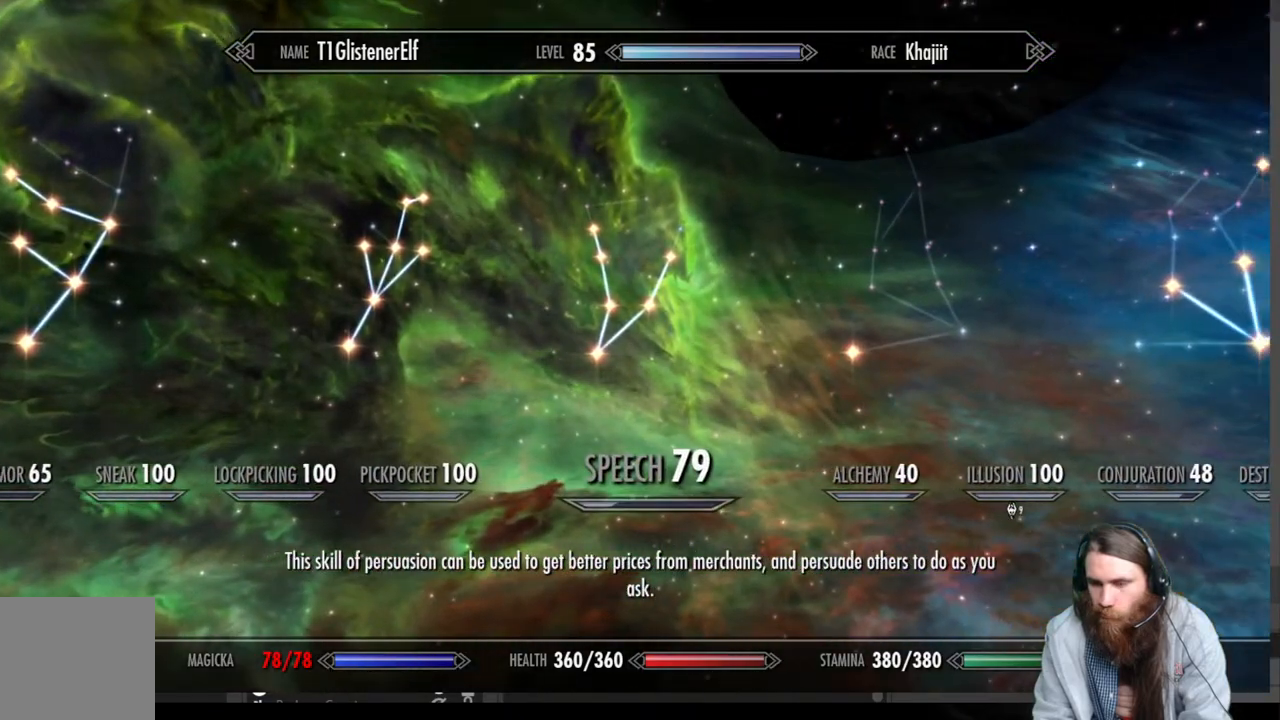
{"buttons": [], "left_stick": "right", "right_stick": "center", "events": [[67, "left_stick", "right"]]}
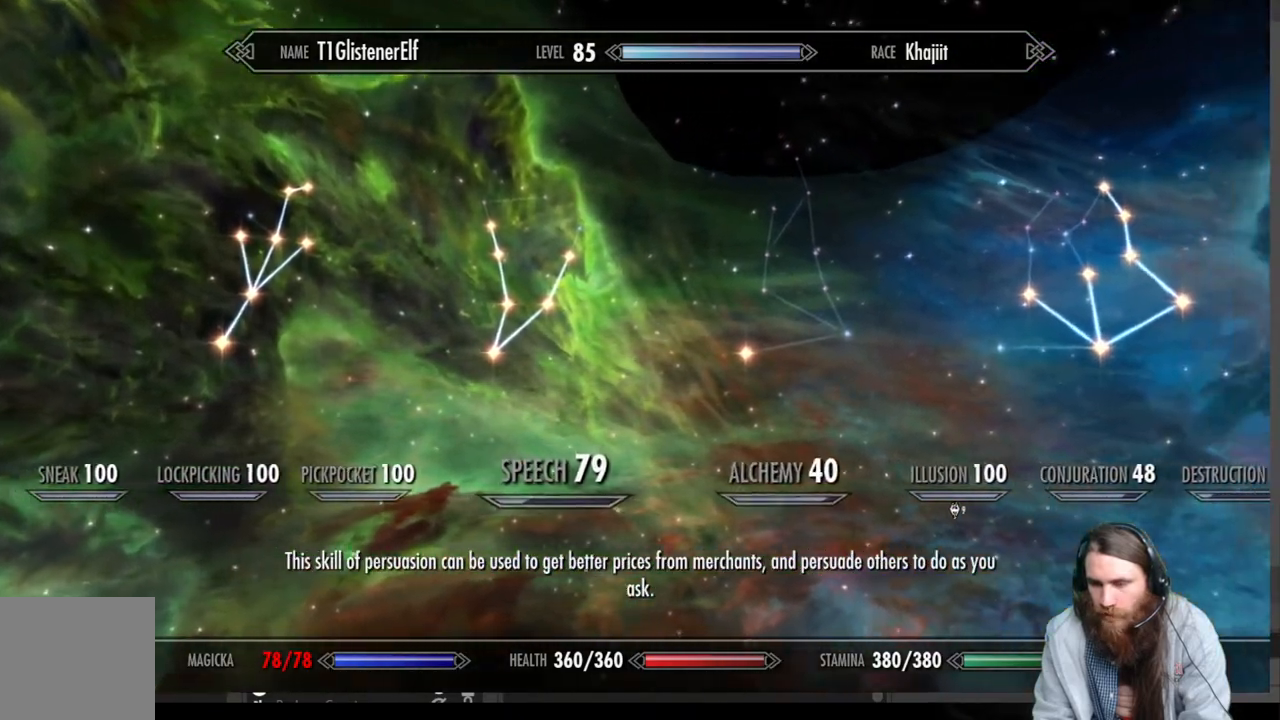
{"buttons": [], "left_stick": "right", "right_stick": "center", "events": []}
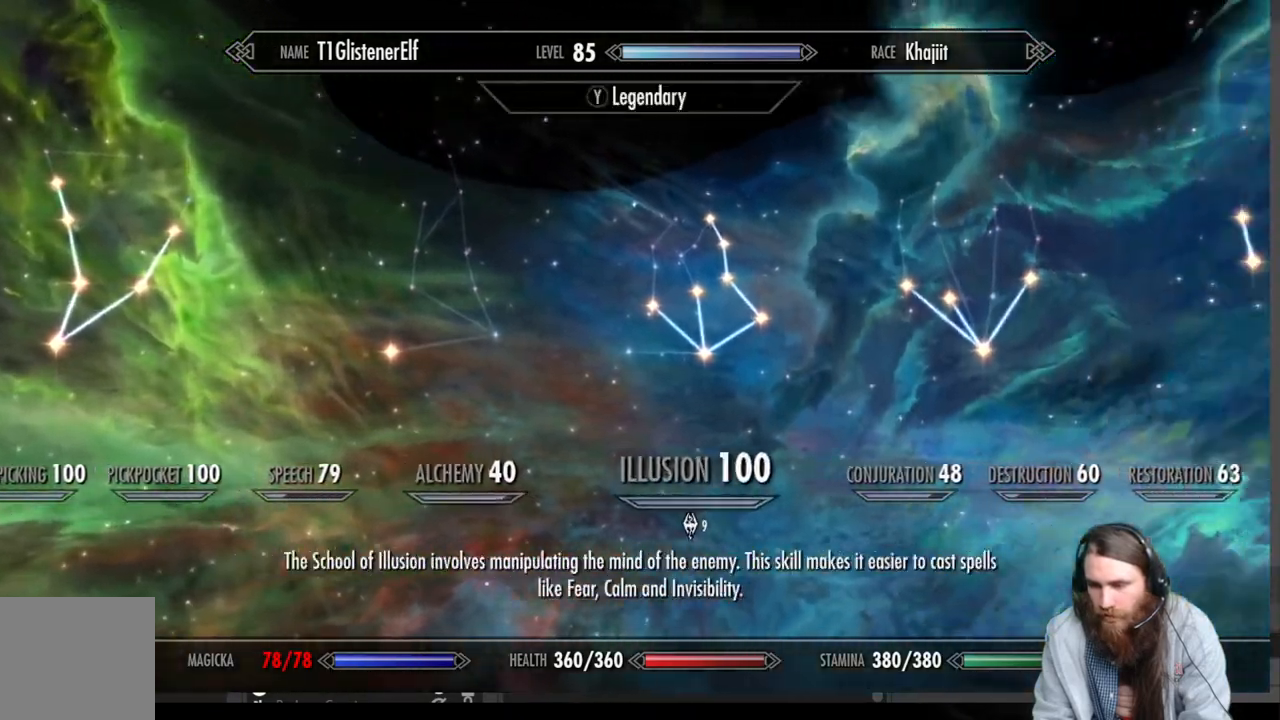
{"buttons": [], "left_stick": "center", "right_stick": "center", "events": [[217, "left_stick", "center"]]}
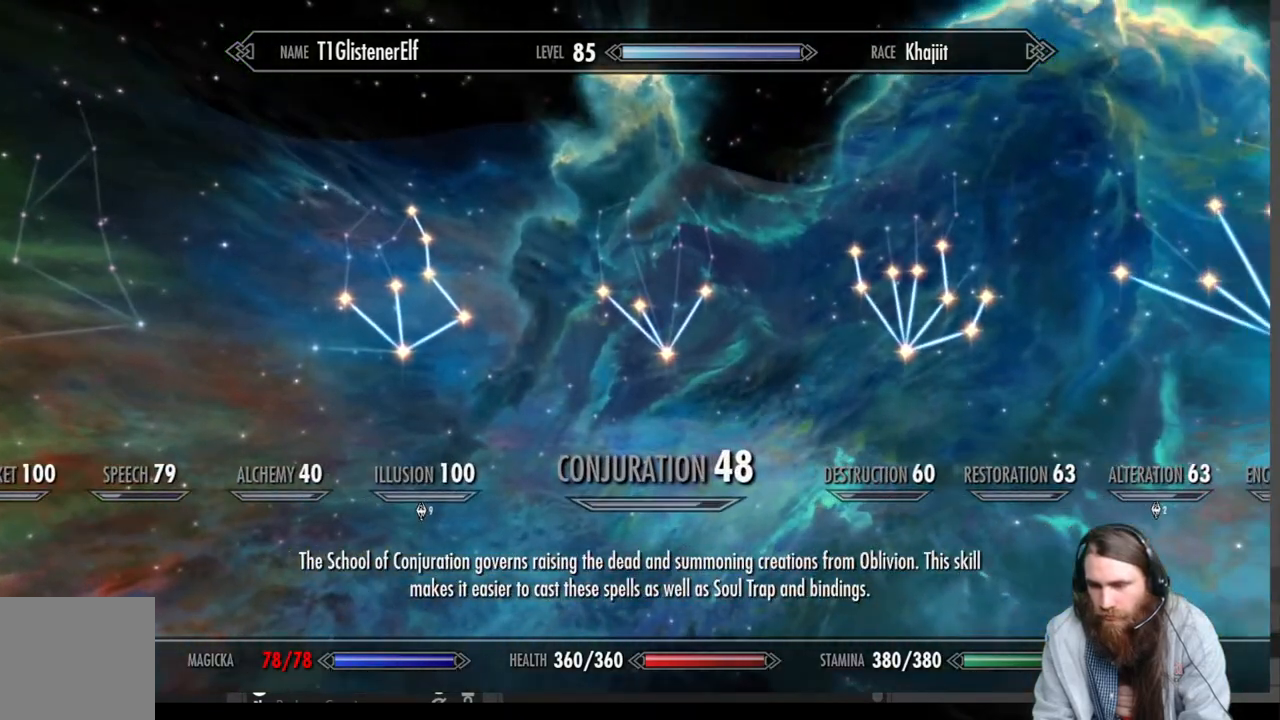
{"buttons": [], "left_stick": "center", "right_stick": "center", "events": [[233, "left_stick", "right"], [467, "left_stick", "center"]]}
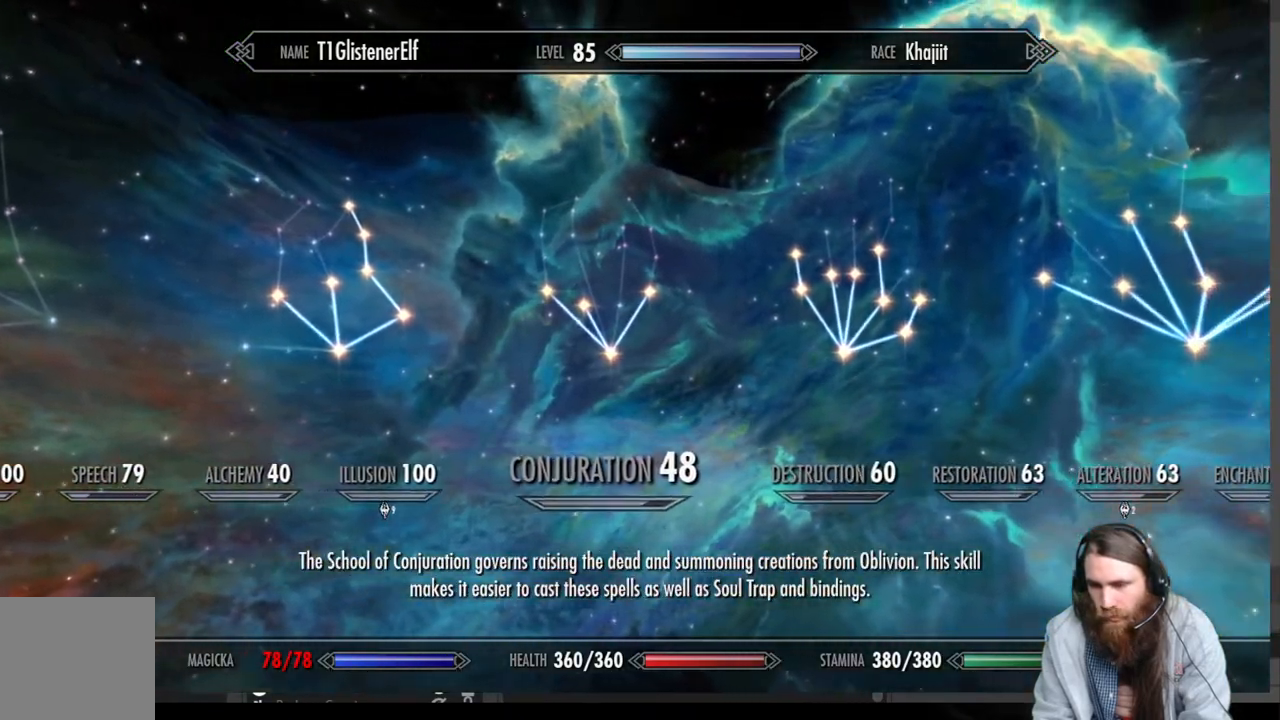
{"buttons": [], "left_stick": "right", "right_stick": "center", "events": [[317, "left_stick", "right"]]}
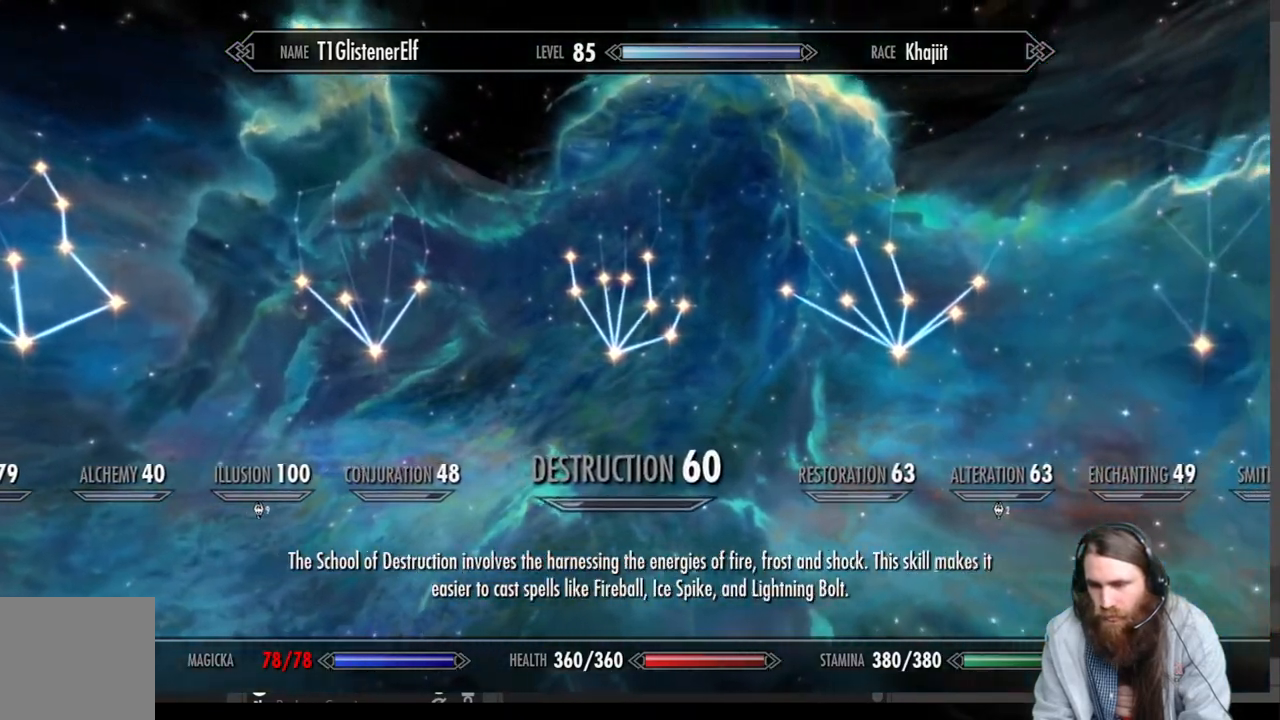
{"buttons": [], "left_stick": "center", "right_stick": "center", "events": [[33, "left_stick", "center"]]}
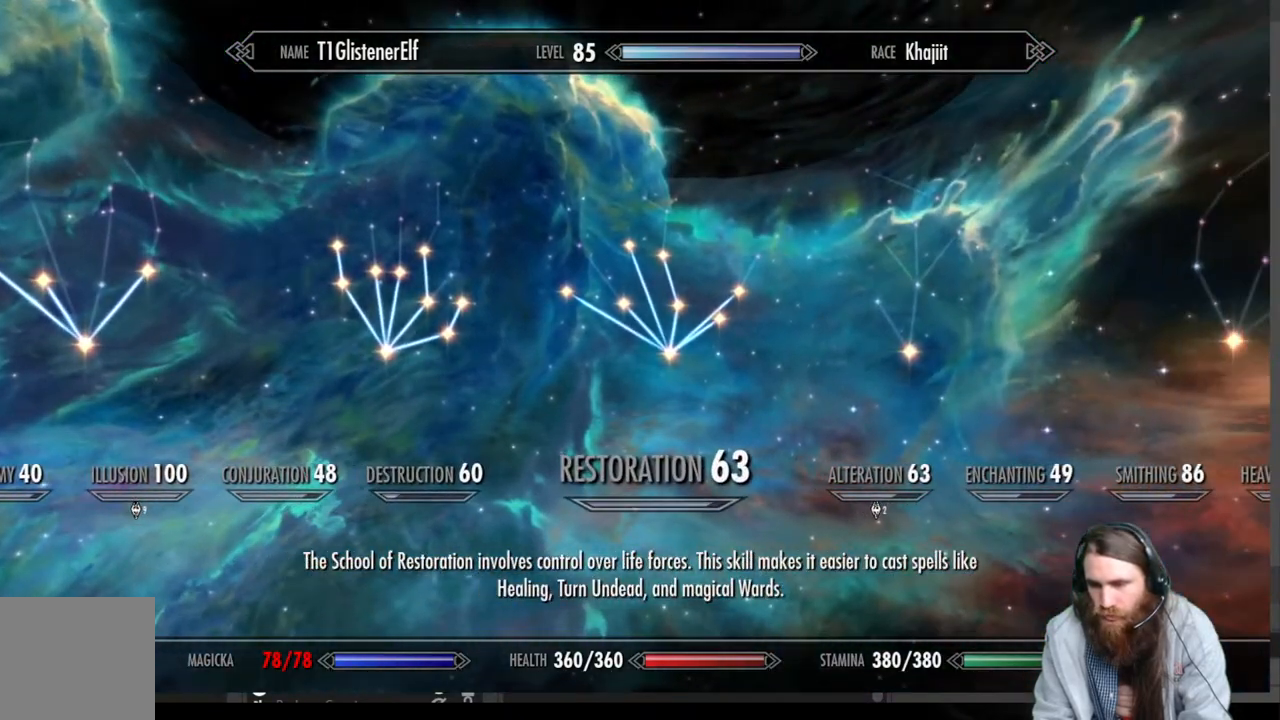
{"buttons": [], "left_stick": "center", "right_stick": "center", "events": []}
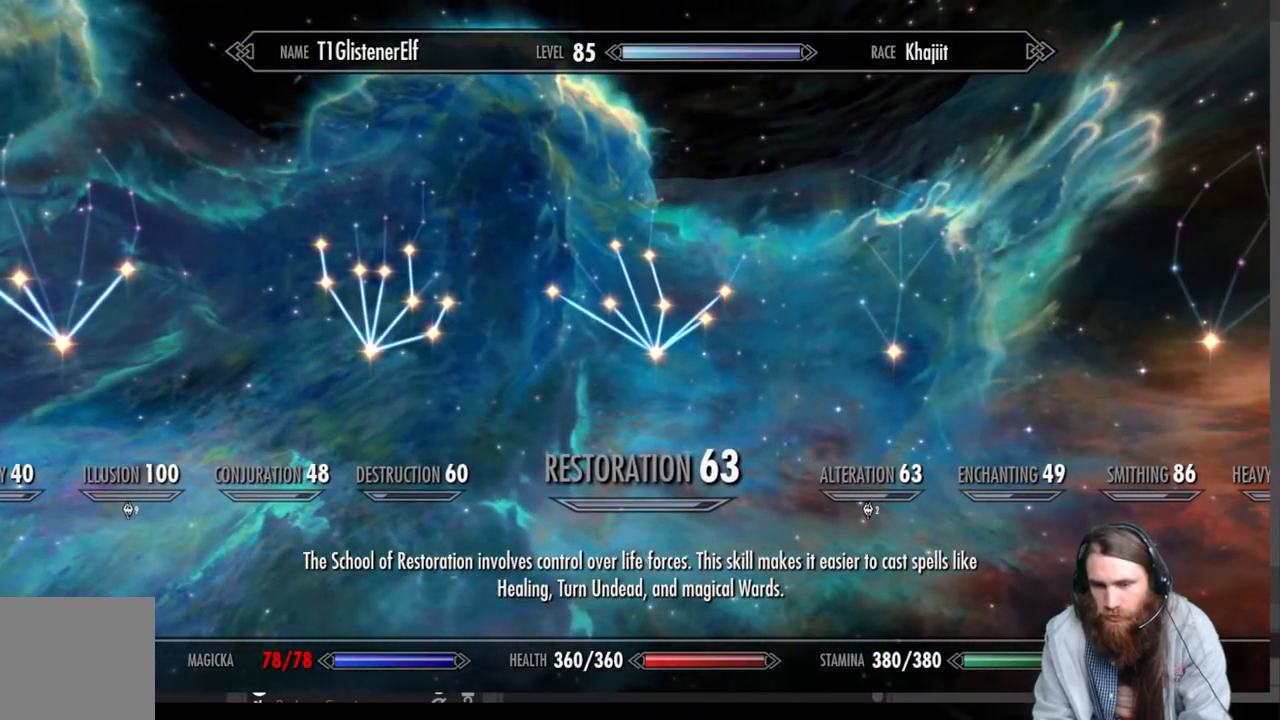
{"buttons": [], "left_stick": "center", "right_stick": "center", "events": []}
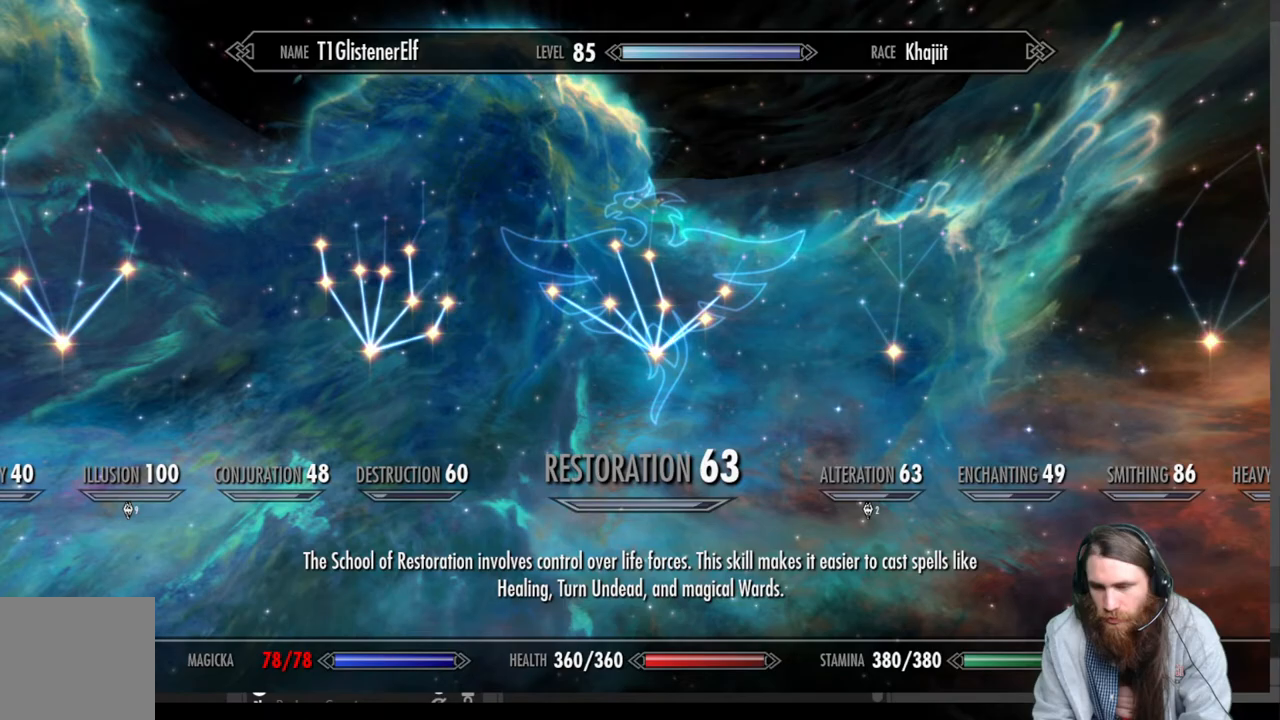
{"buttons": [], "left_stick": "center", "right_stick": "center", "events": [[133, "left_stick", "right"], [467, "left_stick", "center"]]}
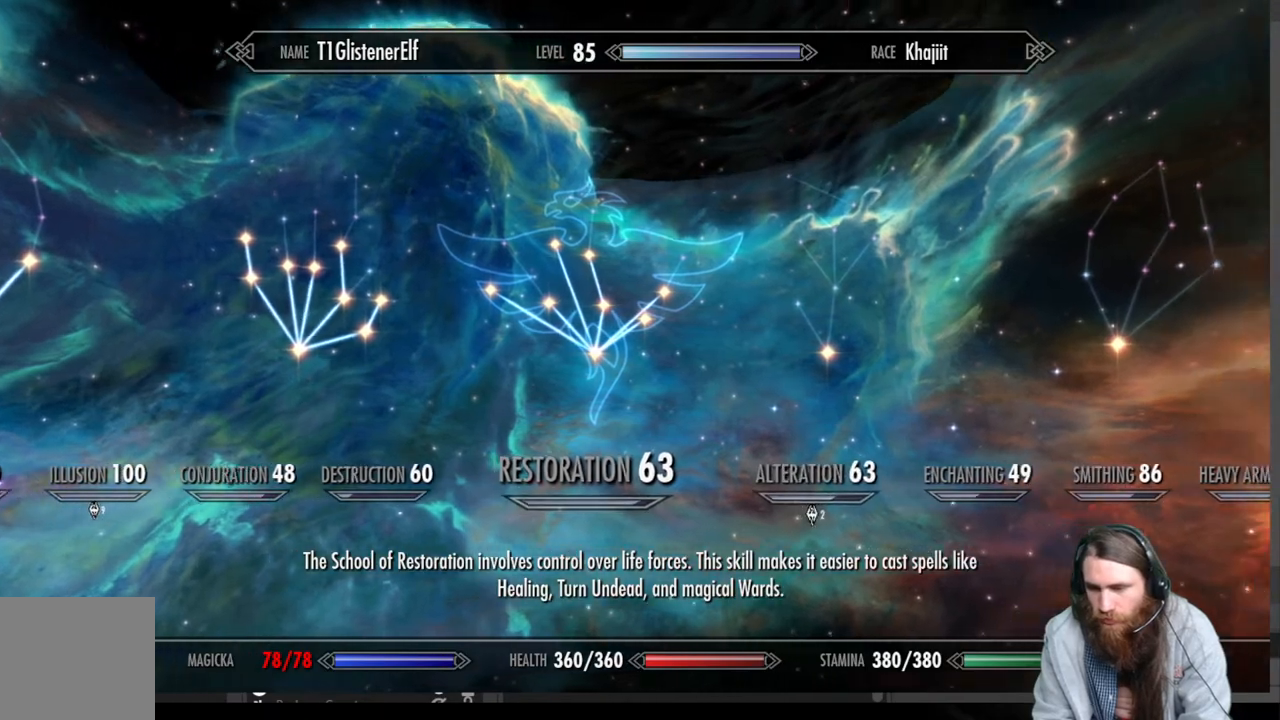
{"buttons": [], "left_stick": "center", "right_stick": "center", "events": [[183, "left_stick", "right"], [350, "left_stick", "center"]]}
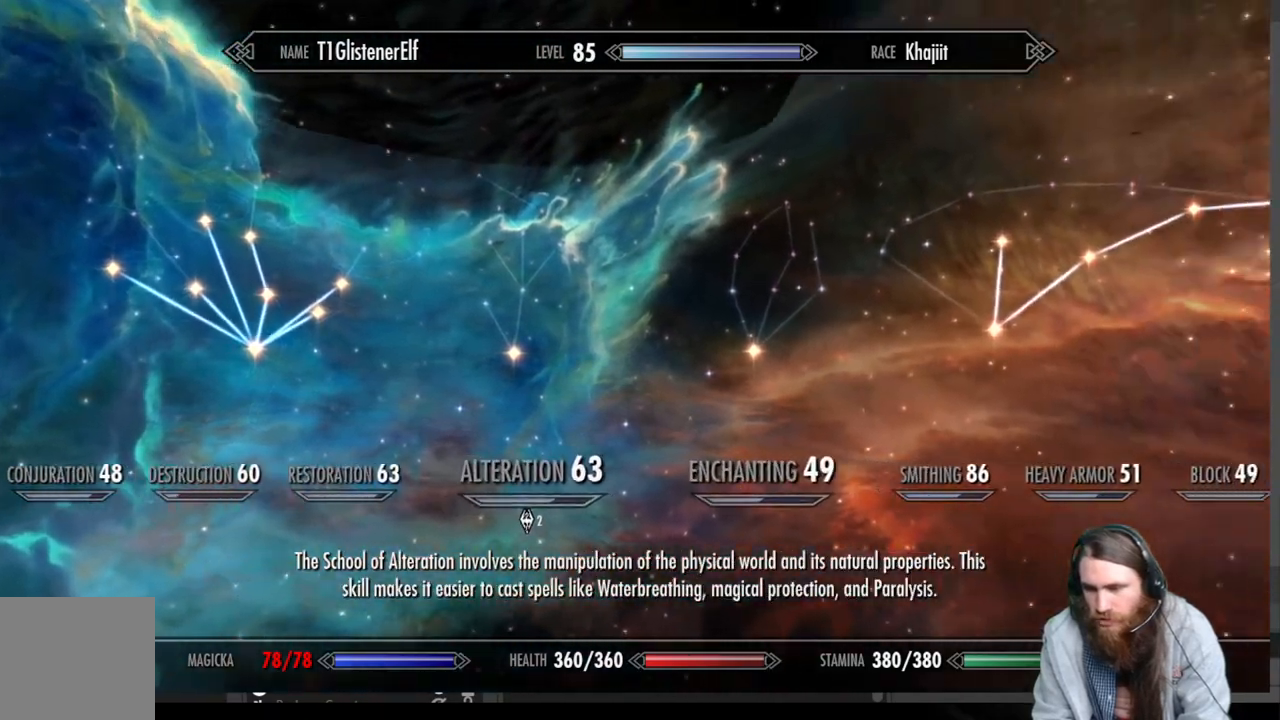
{"buttons": [], "left_stick": "center", "right_stick": "center", "events": [[283, "left_stick", "up"], [467, "left_stick", "center"]]}
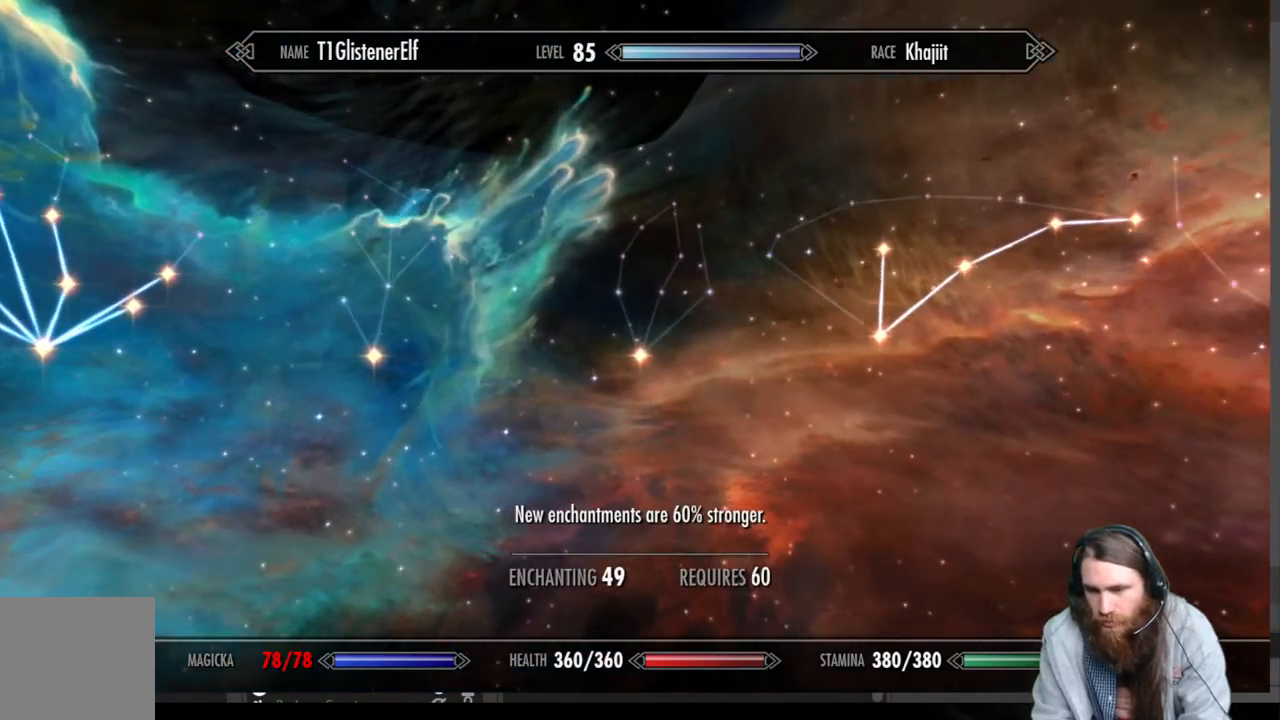
{"buttons": [], "left_stick": "center", "right_stick": "center", "events": []}
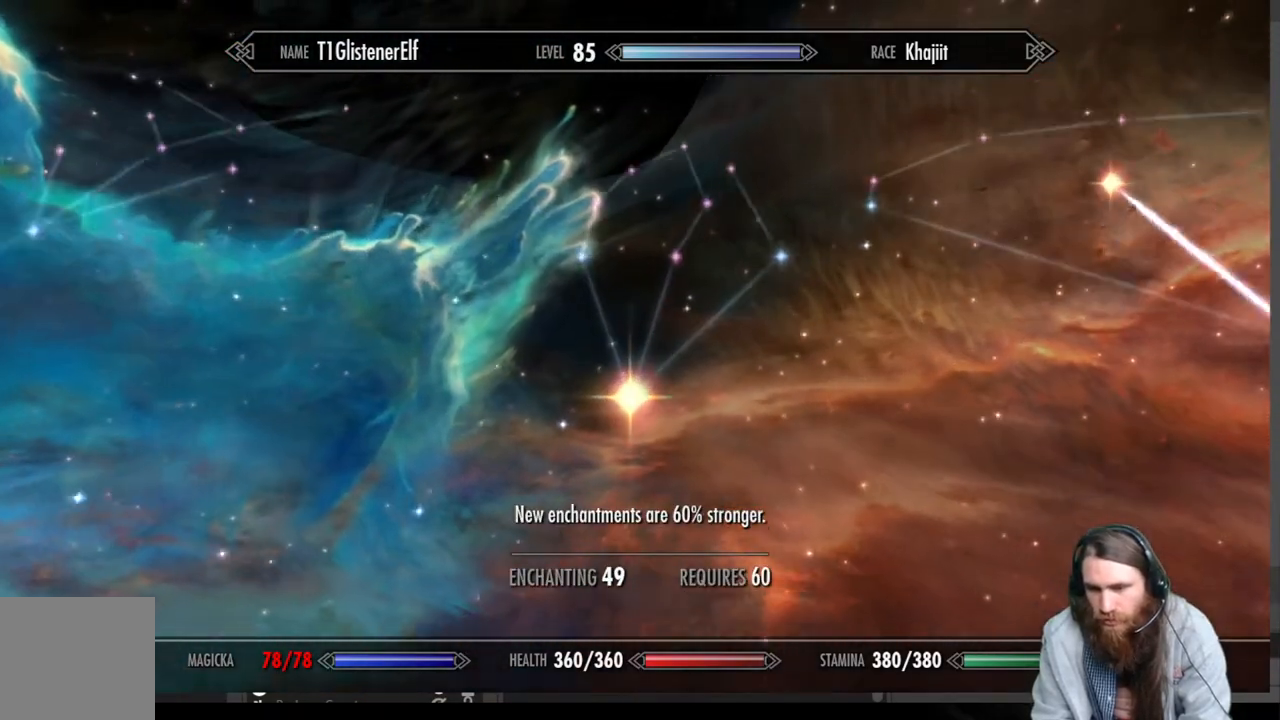
{"buttons": [], "left_stick": "up-right", "right_stick": "center", "events": [[250, "left_stick", "up-right"]]}
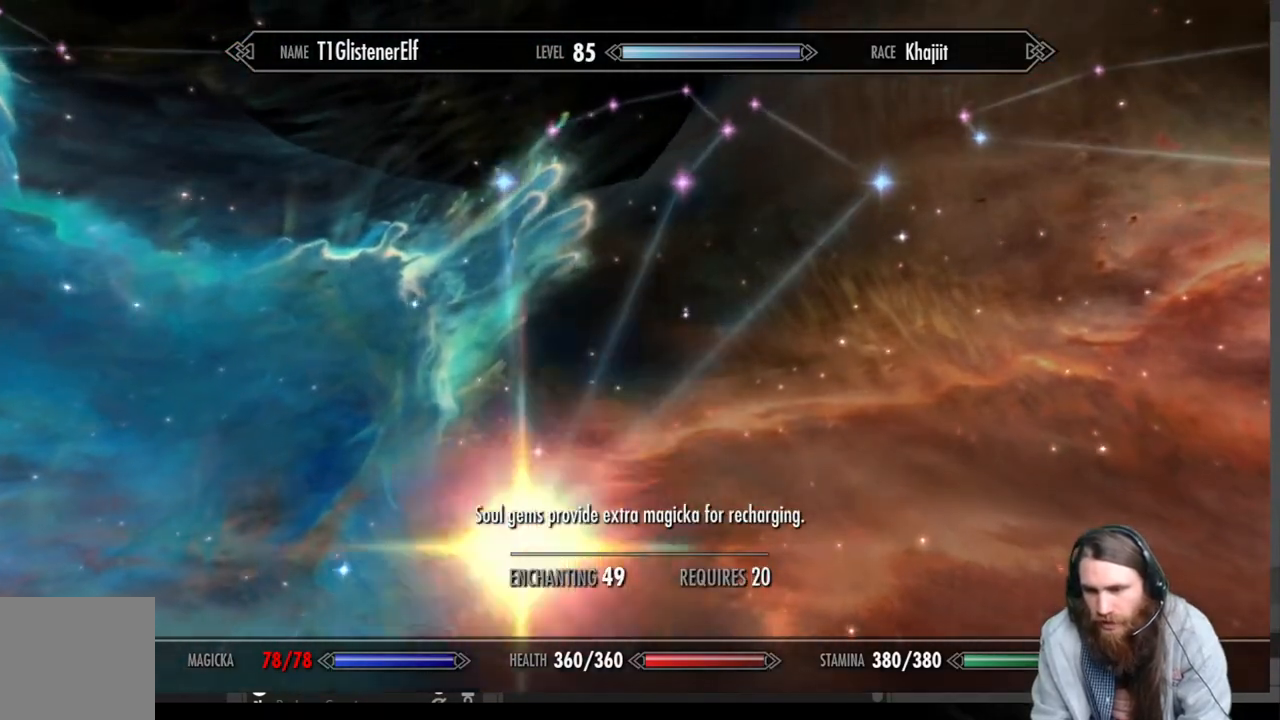
{"buttons": [], "left_stick": "center", "right_stick": "center", "events": [[17, "left_stick", "center"]]}
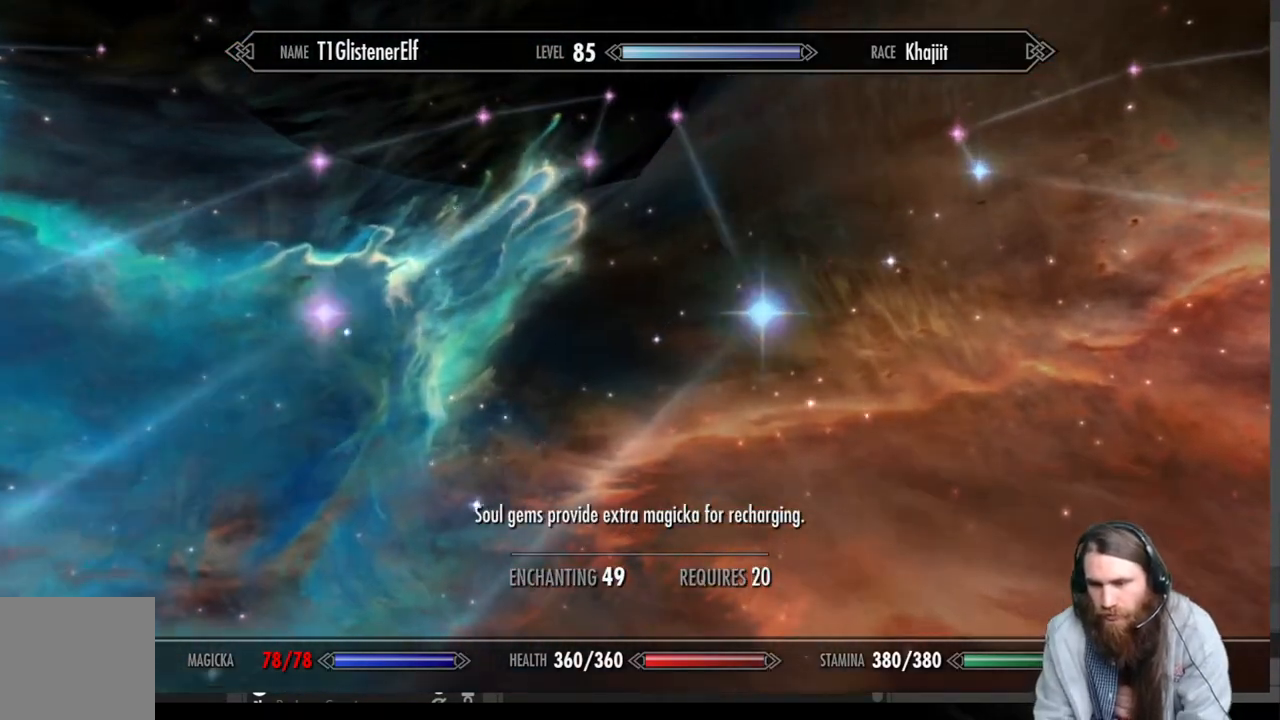
{"buttons": [], "left_stick": "left", "right_stick": "center", "events": [[500, "left_stick", "left"]]}
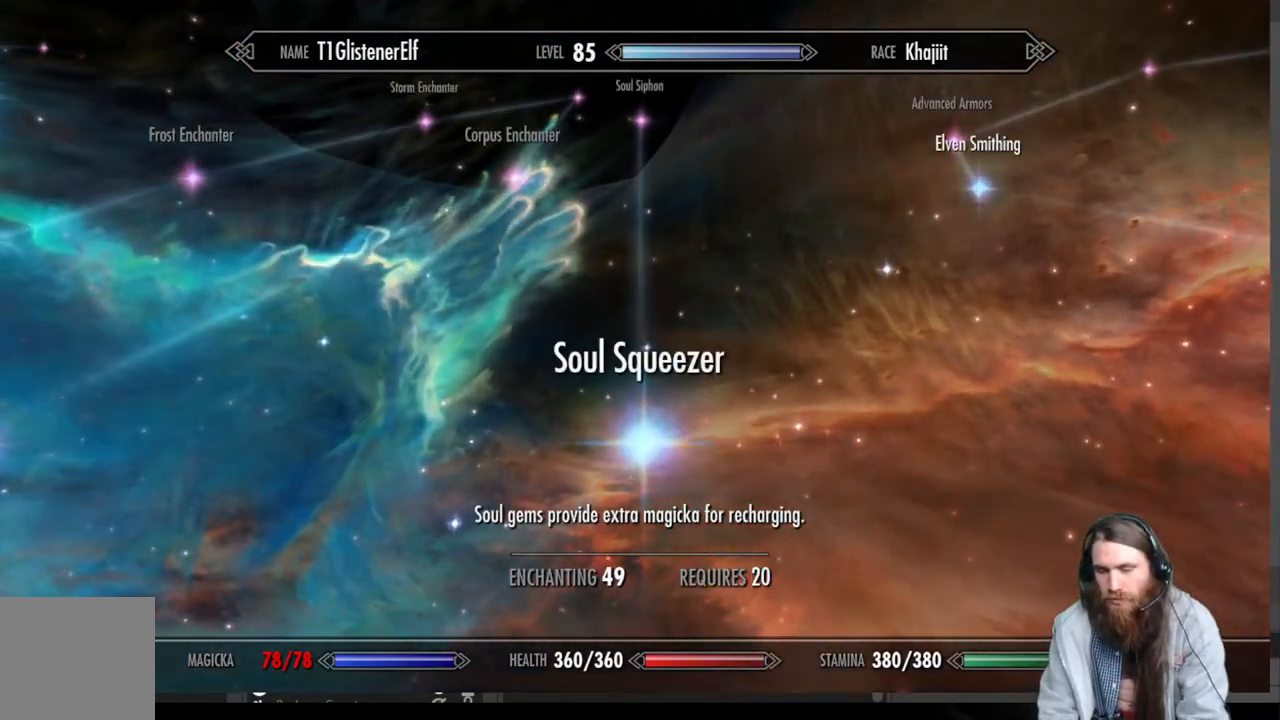
{"buttons": [], "left_stick": "left", "right_stick": "center", "events": [[167, "left_stick", "center"], [383, "left_stick", "left"]]}
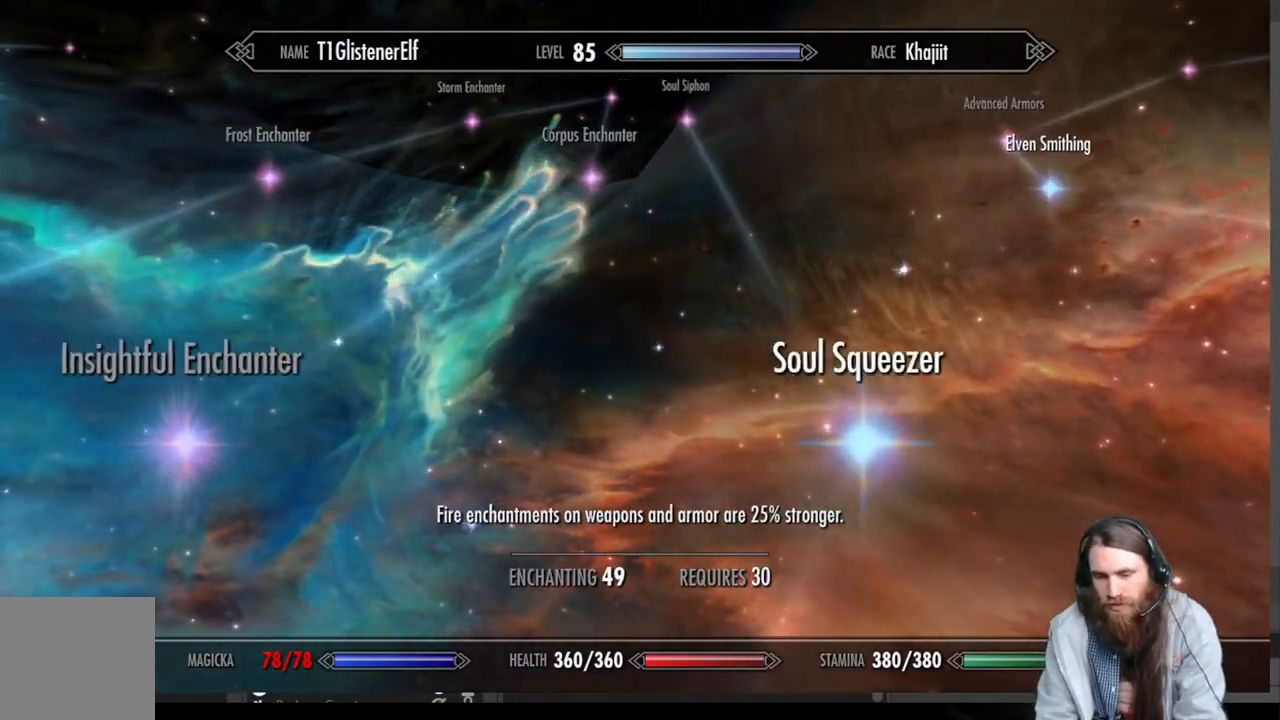
{"buttons": [], "left_stick": "center", "right_stick": "center", "events": [[67, "left_stick", "center"]]}
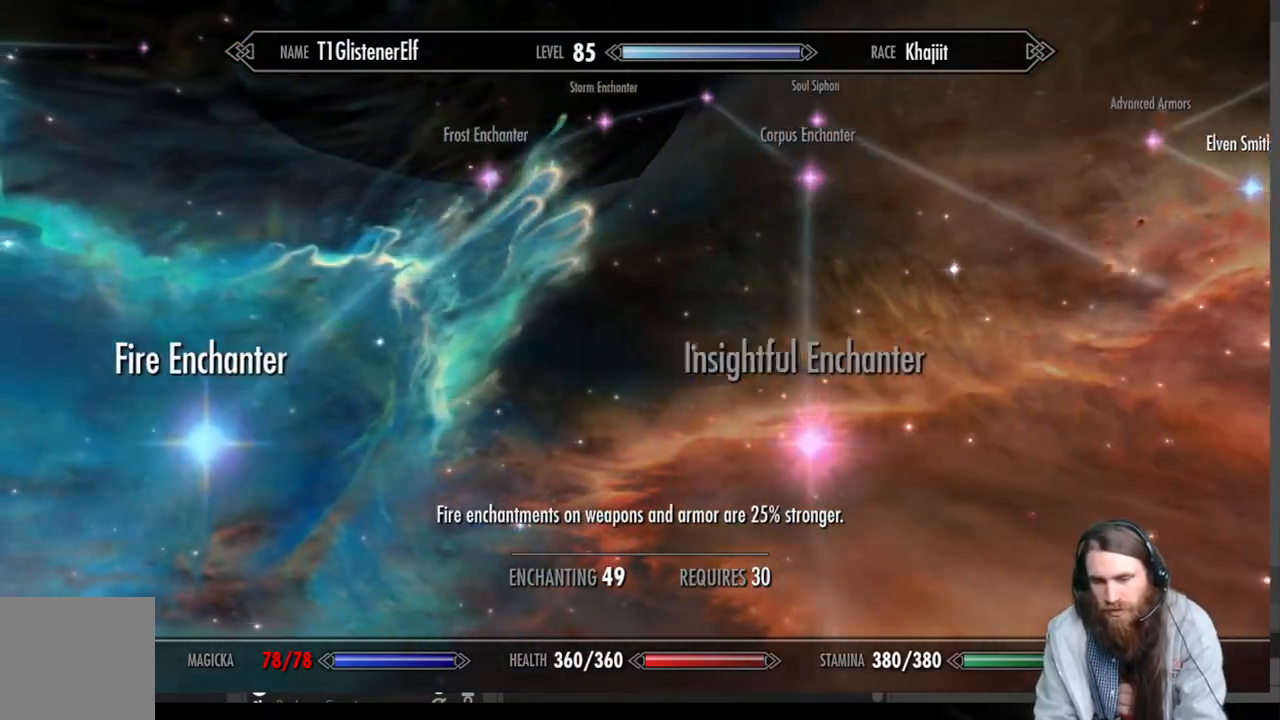
{"buttons": [], "left_stick": "center", "right_stick": "center", "events": []}
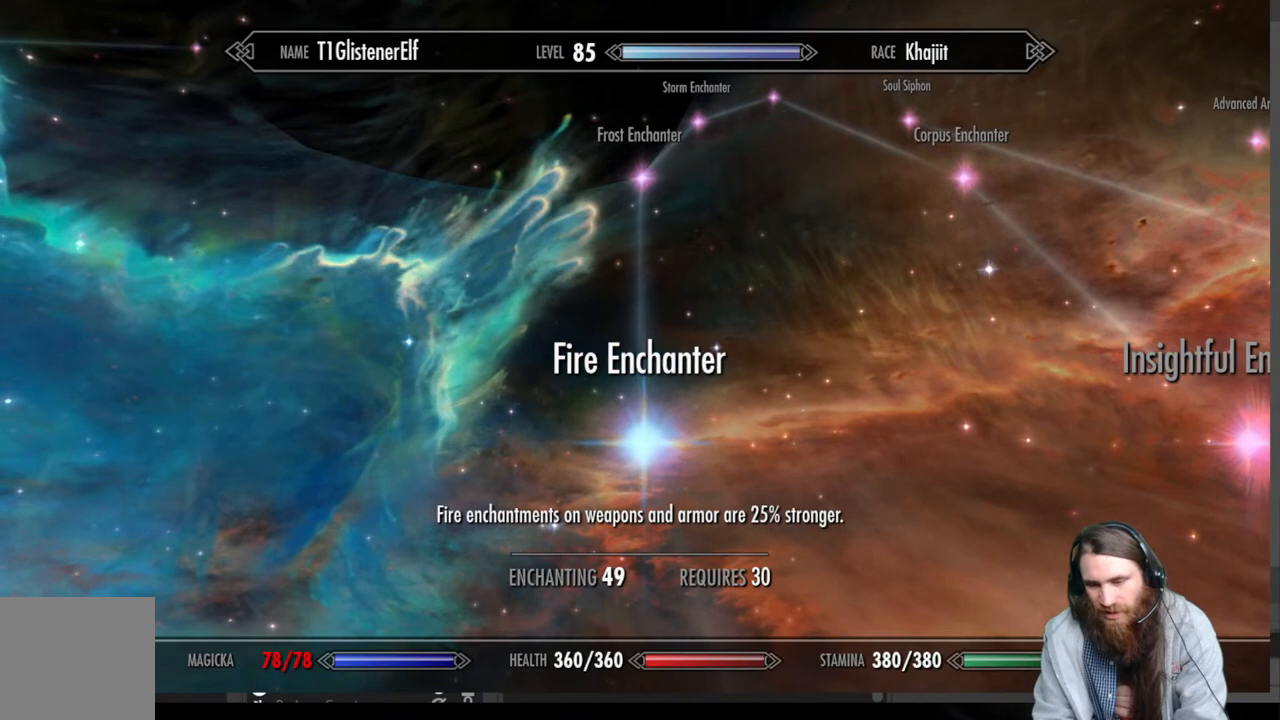
{"buttons": [], "left_stick": "center", "right_stick": "center", "events": []}
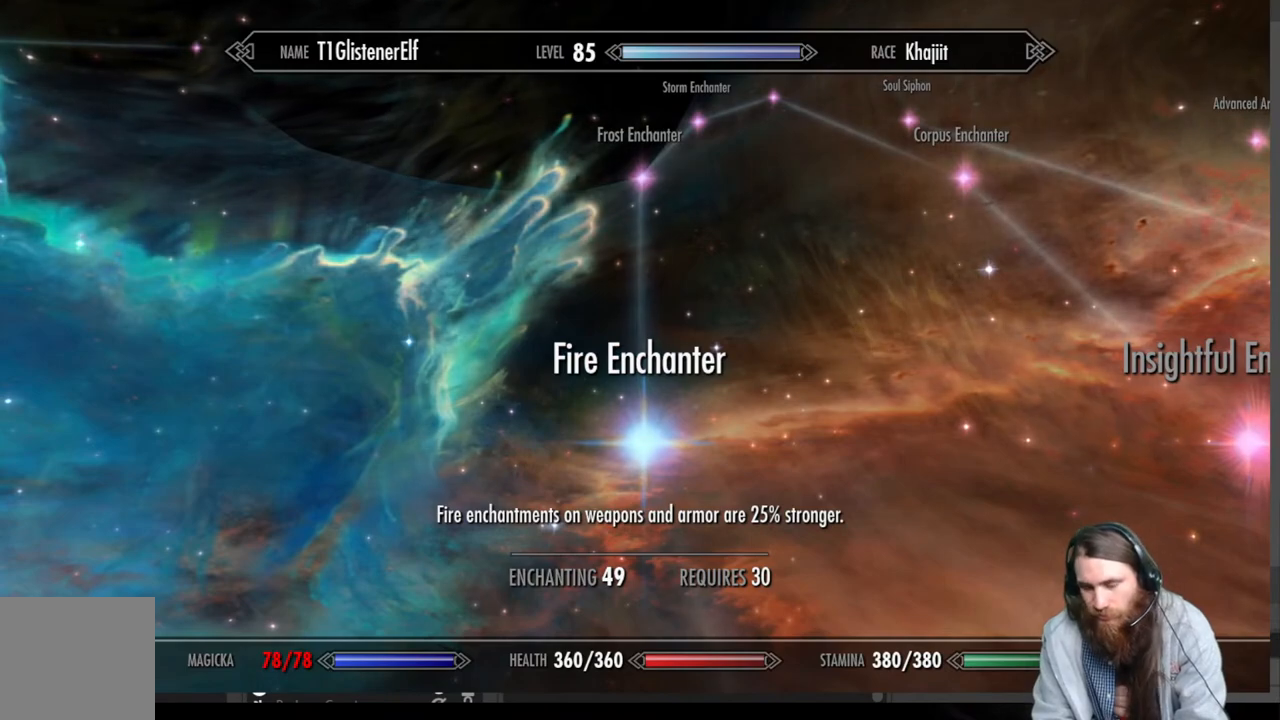
{"buttons": [], "left_stick": "center", "right_stick": "center", "events": []}
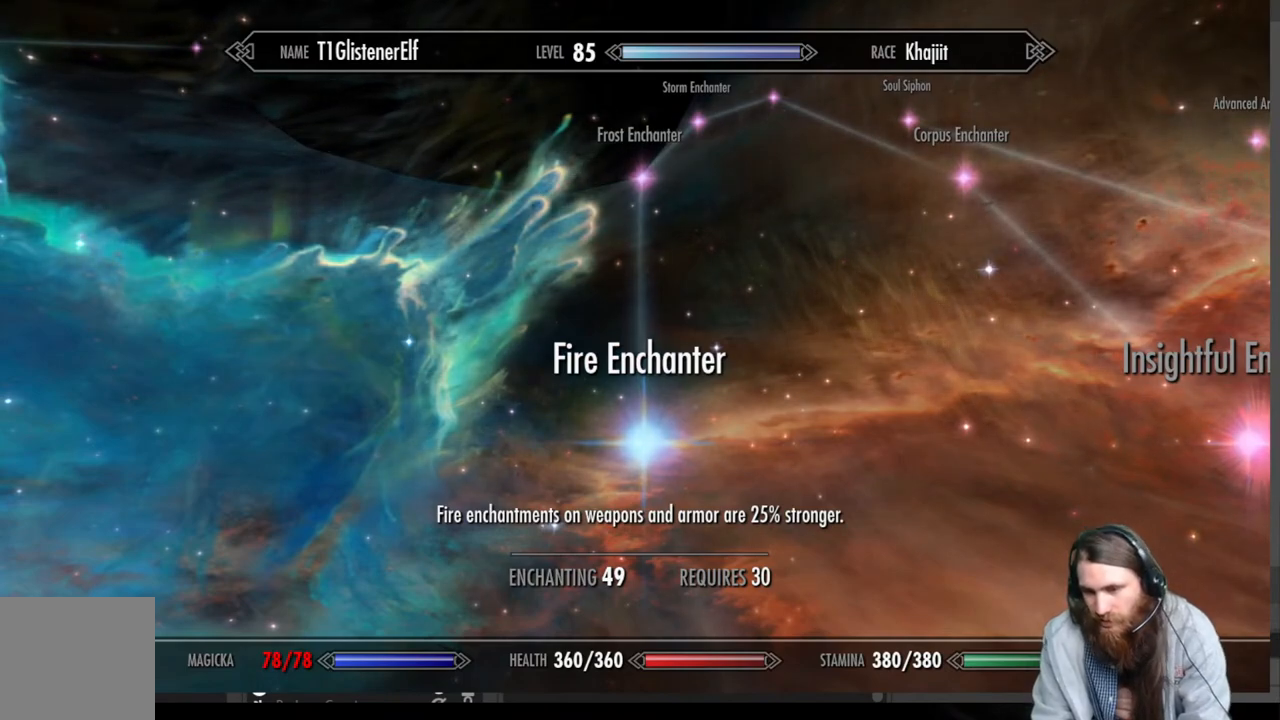
{"buttons": [], "left_stick": "center", "right_stick": "center", "events": []}
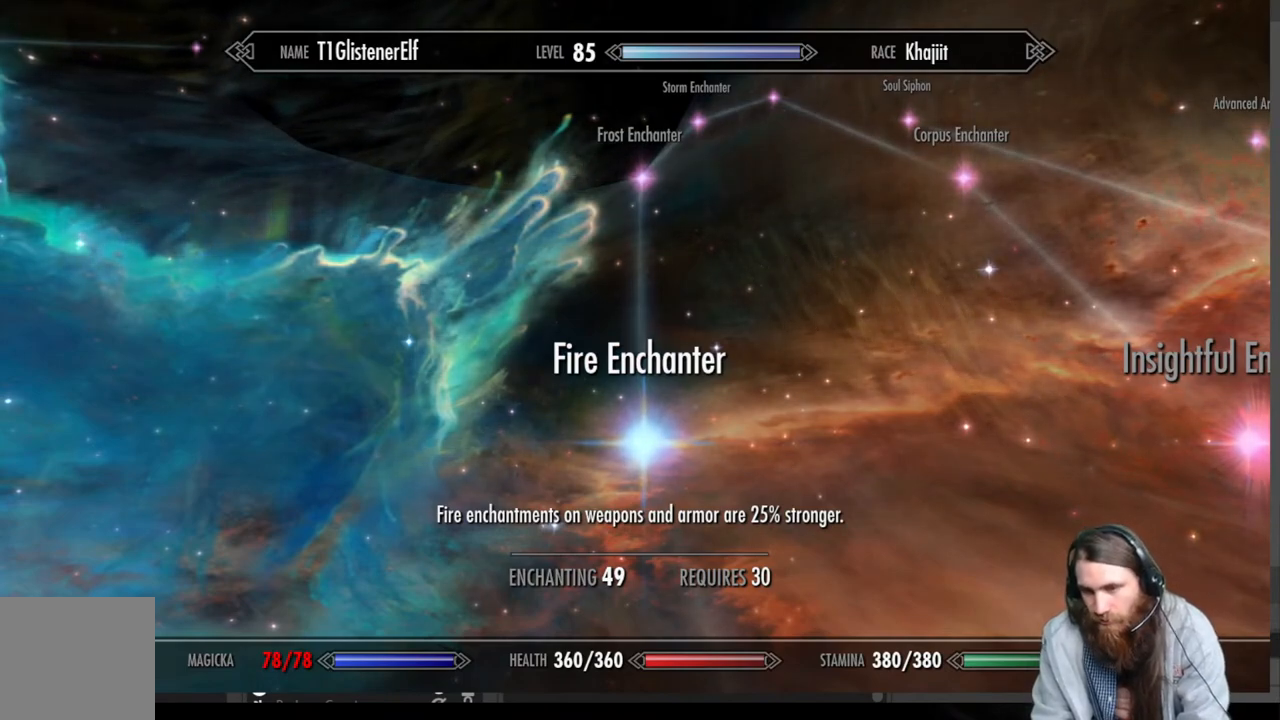
{"buttons": [], "left_stick": "right", "right_stick": "center", "events": [[400, "left_stick", "right"]]}